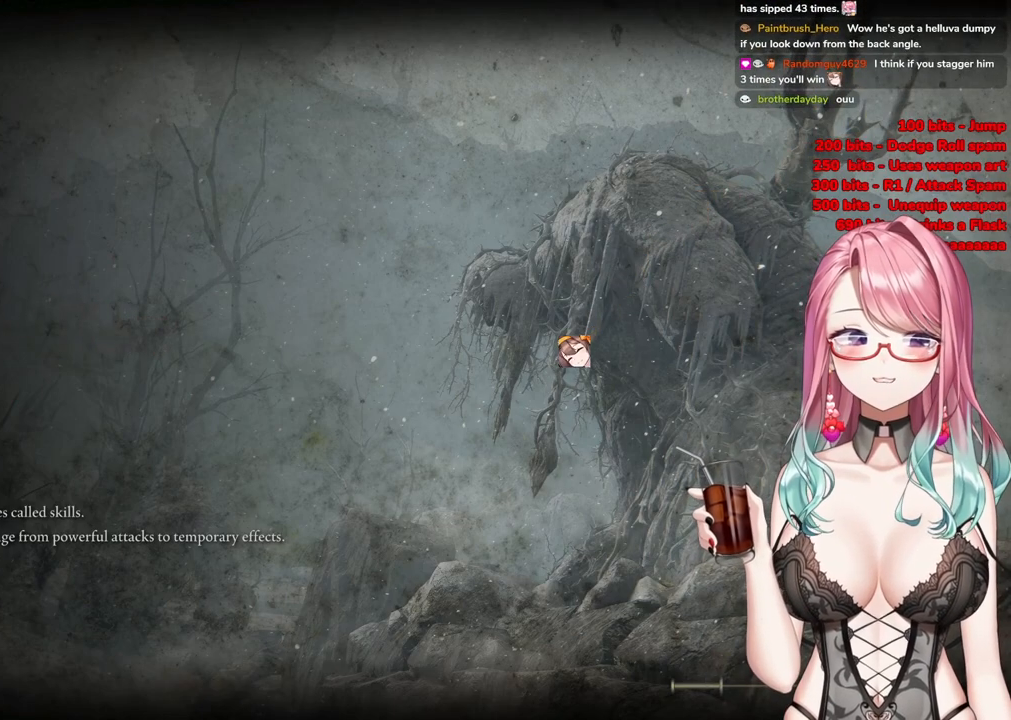
Gameplay with a controller (PlayStation layout); each line is a JSON object with the inputs held at the frame after it. "events" lists button and stick changes between this image and that frame as [ms after this image, input, new state], when the widget could be followed in between.
{"buttons": [], "left_stick": "up", "right_stick": "center", "events": [[267, "left_stick", "up"]]}
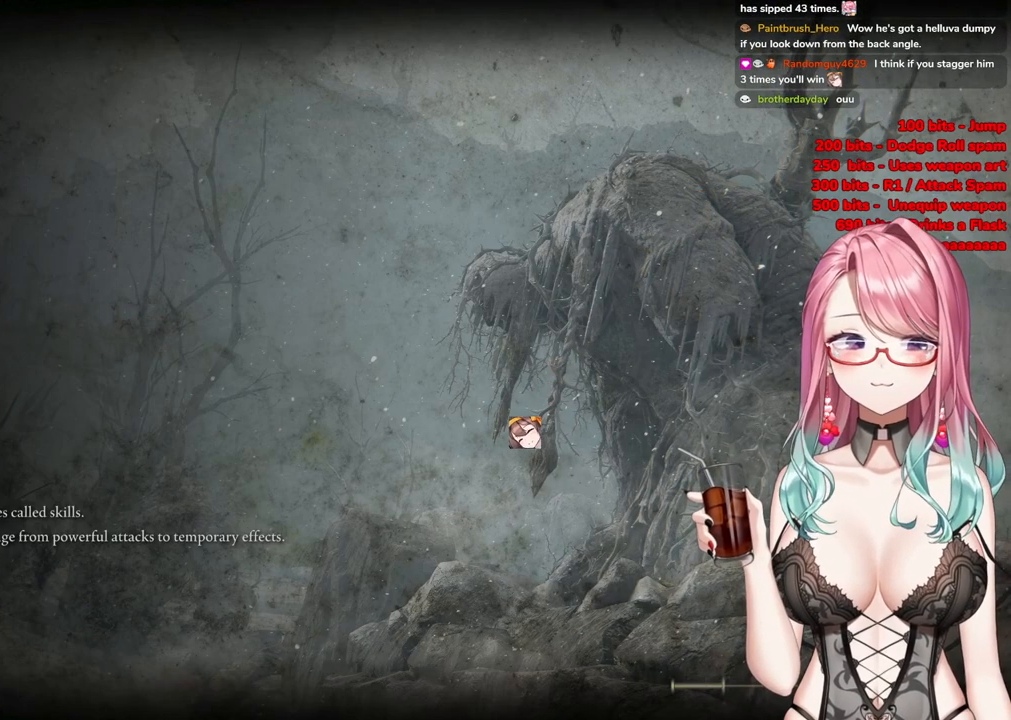
{"buttons": [], "left_stick": "up", "right_stick": "center", "events": []}
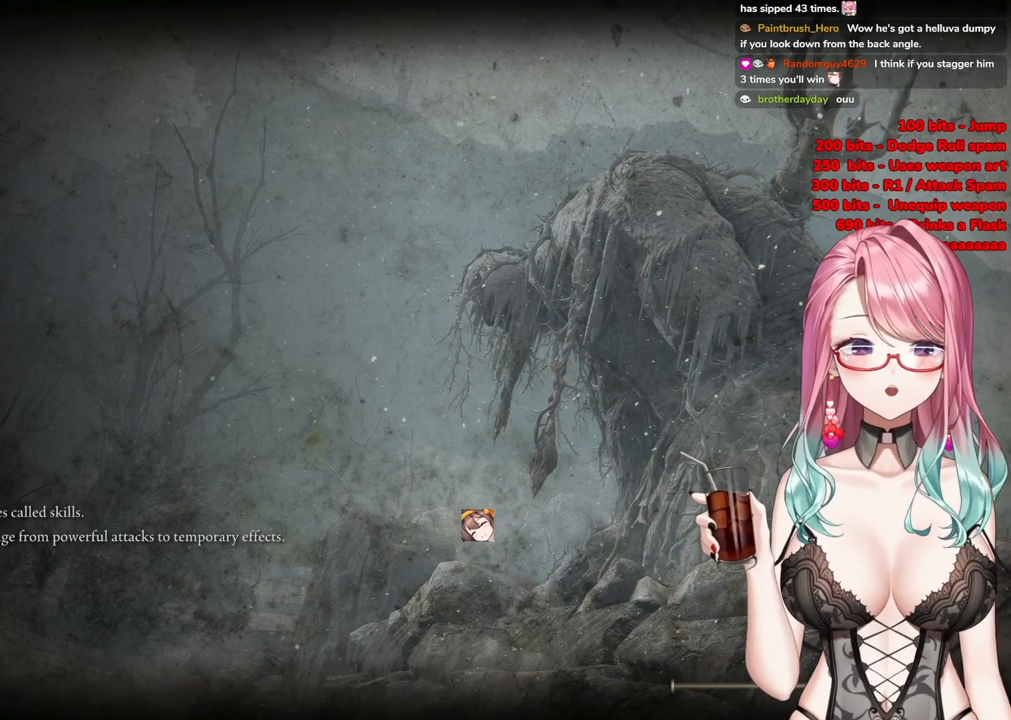
{"buttons": [], "left_stick": "up", "right_stick": "center", "events": []}
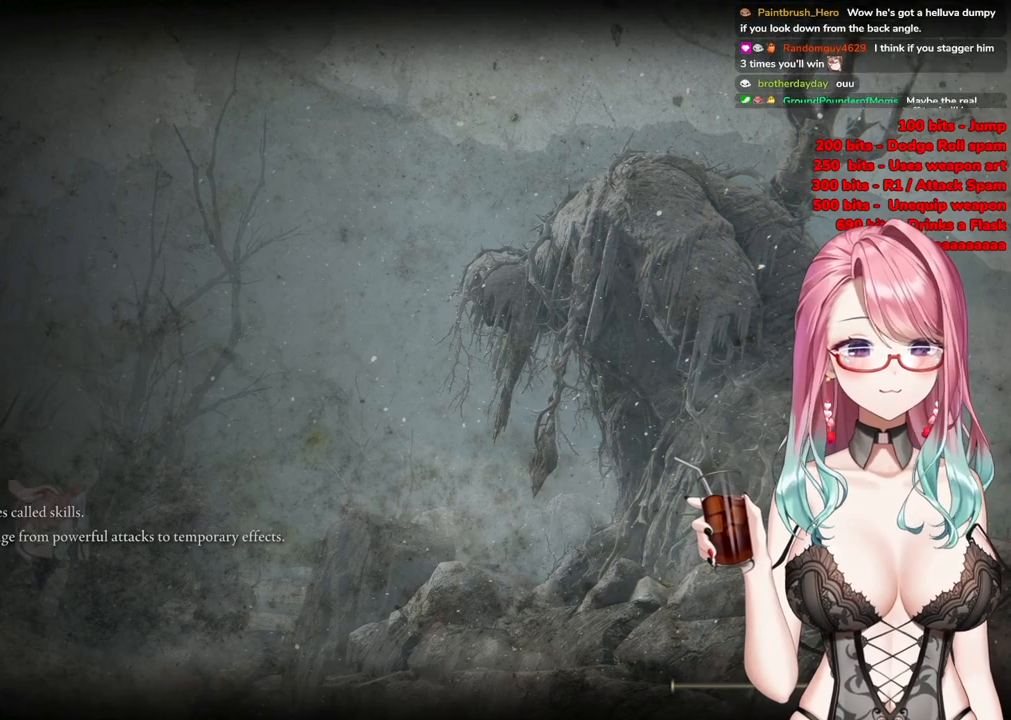
{"buttons": [], "left_stick": "up", "right_stick": "center", "events": []}
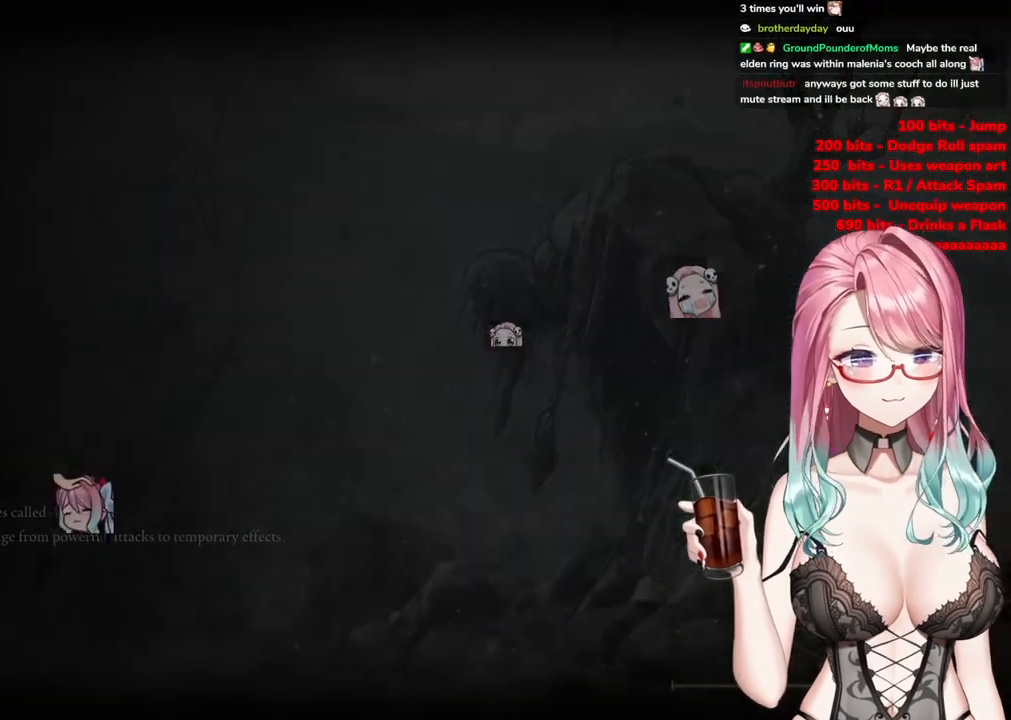
{"buttons": [], "left_stick": "up", "right_stick": "center", "events": []}
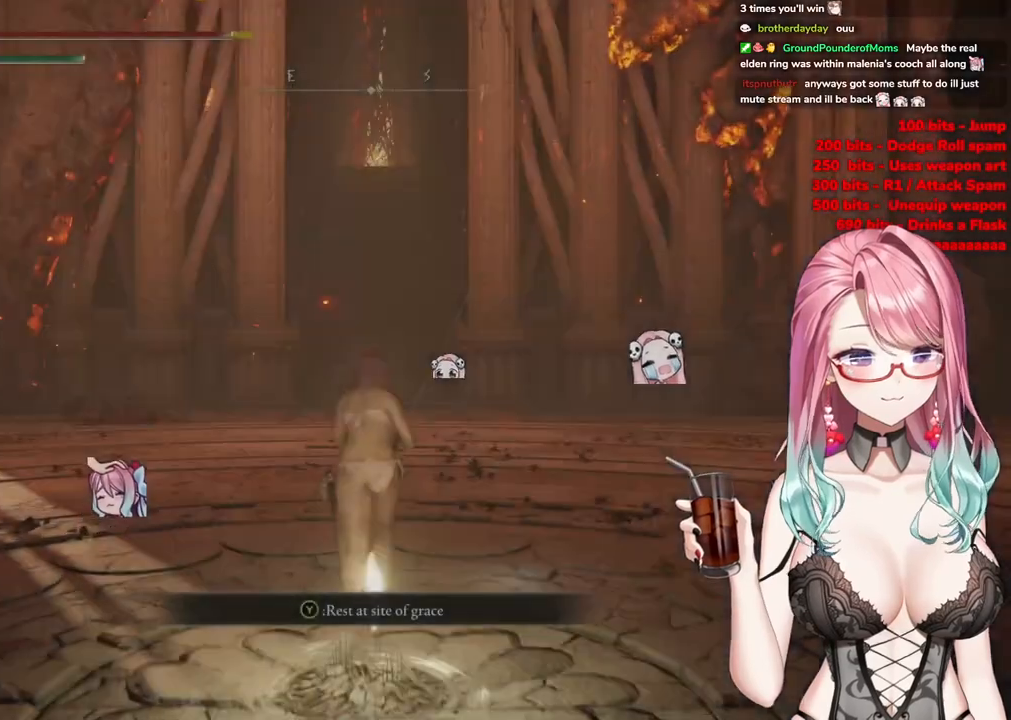
{"buttons": [], "left_stick": "up", "right_stick": "center", "events": []}
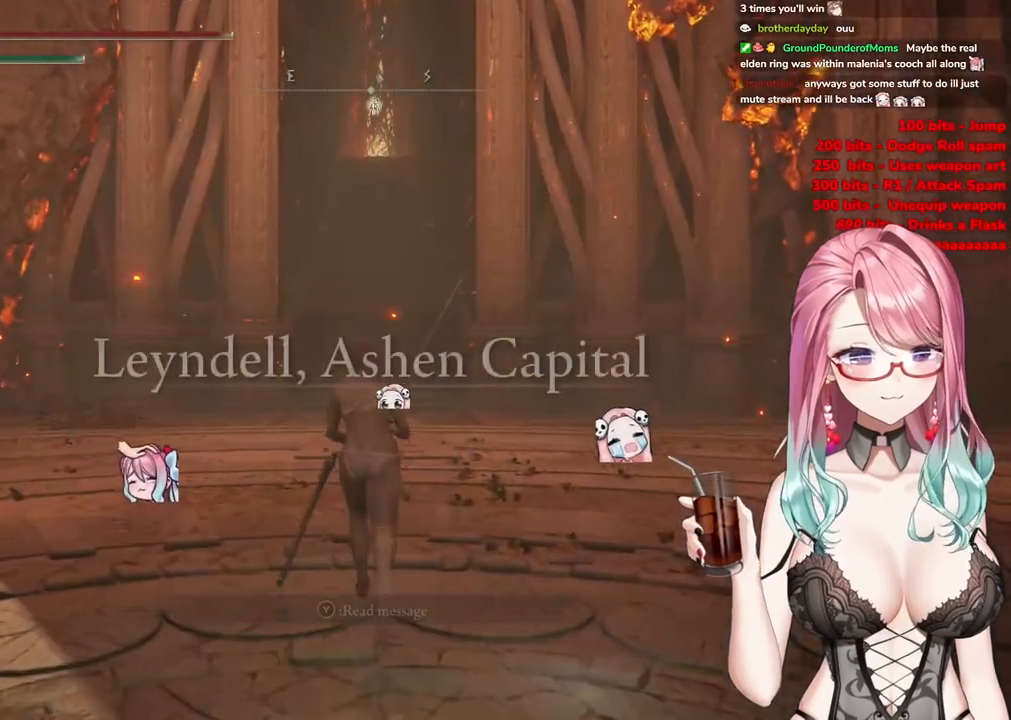
{"buttons": [], "left_stick": "up", "right_stick": "center", "events": []}
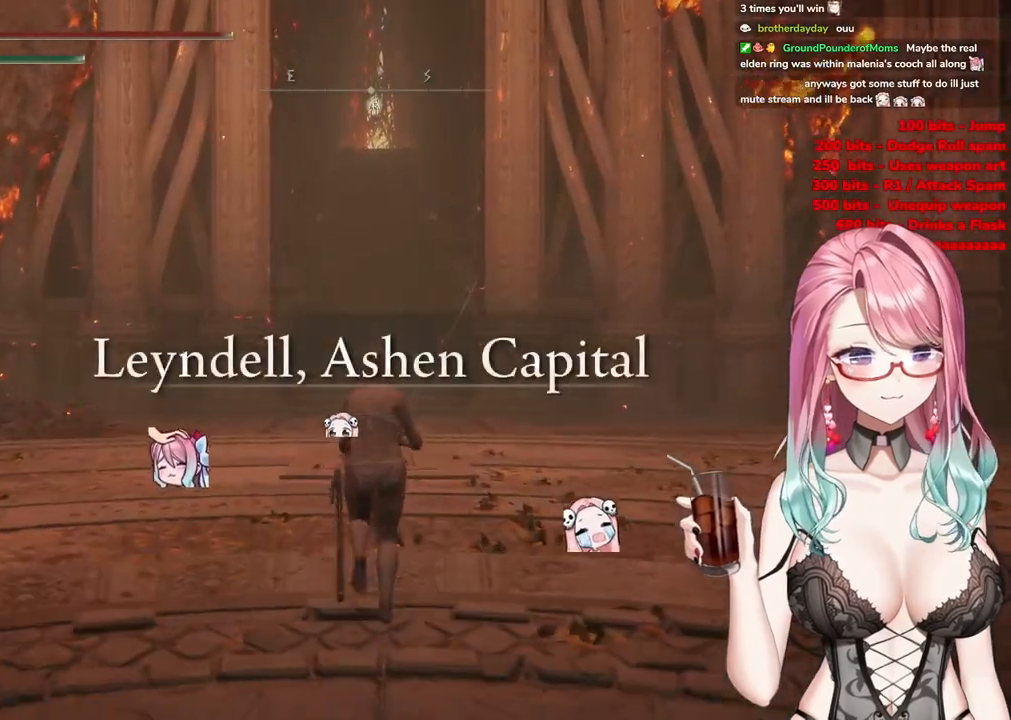
{"buttons": [], "left_stick": "up", "right_stick": "center", "events": []}
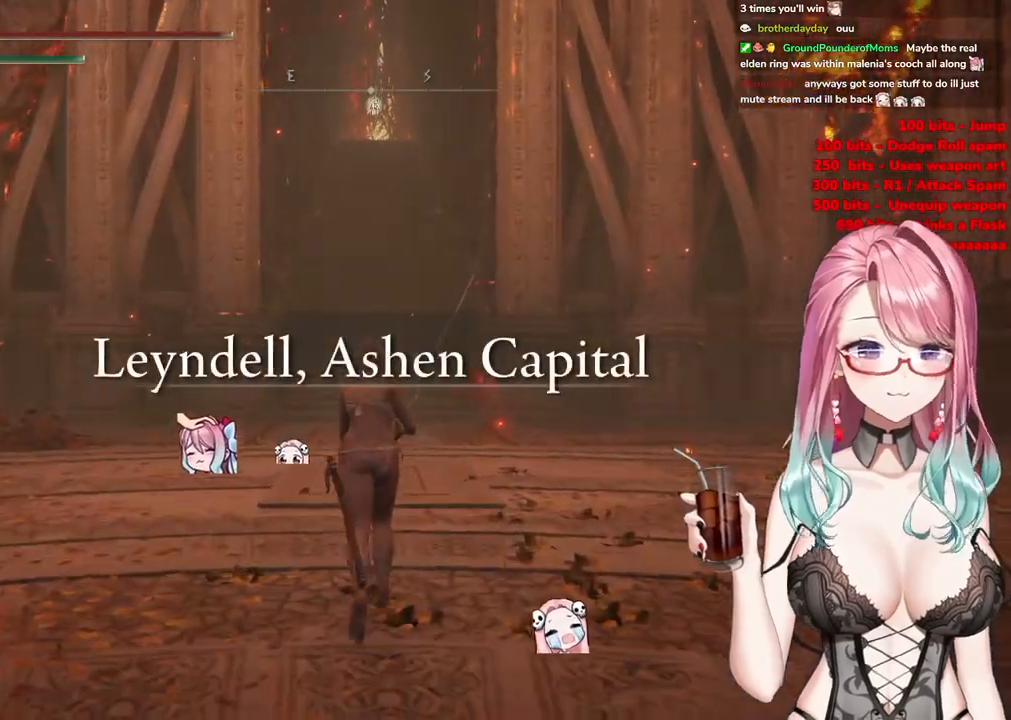
{"buttons": [], "left_stick": "up", "right_stick": "center", "events": []}
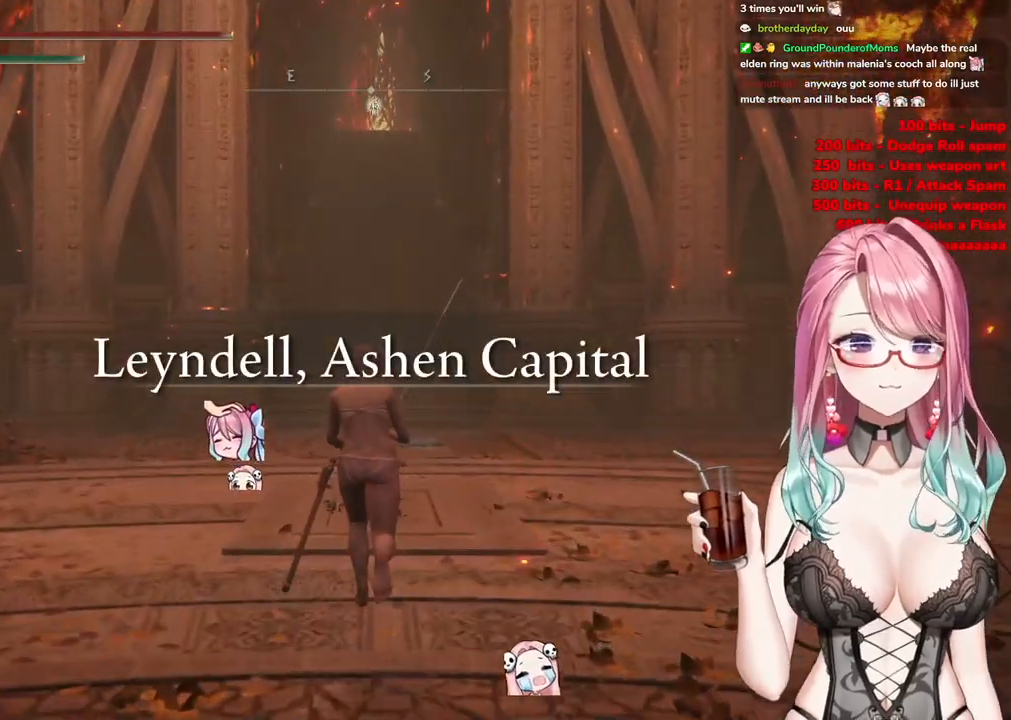
{"buttons": [], "left_stick": "up", "right_stick": "center", "events": []}
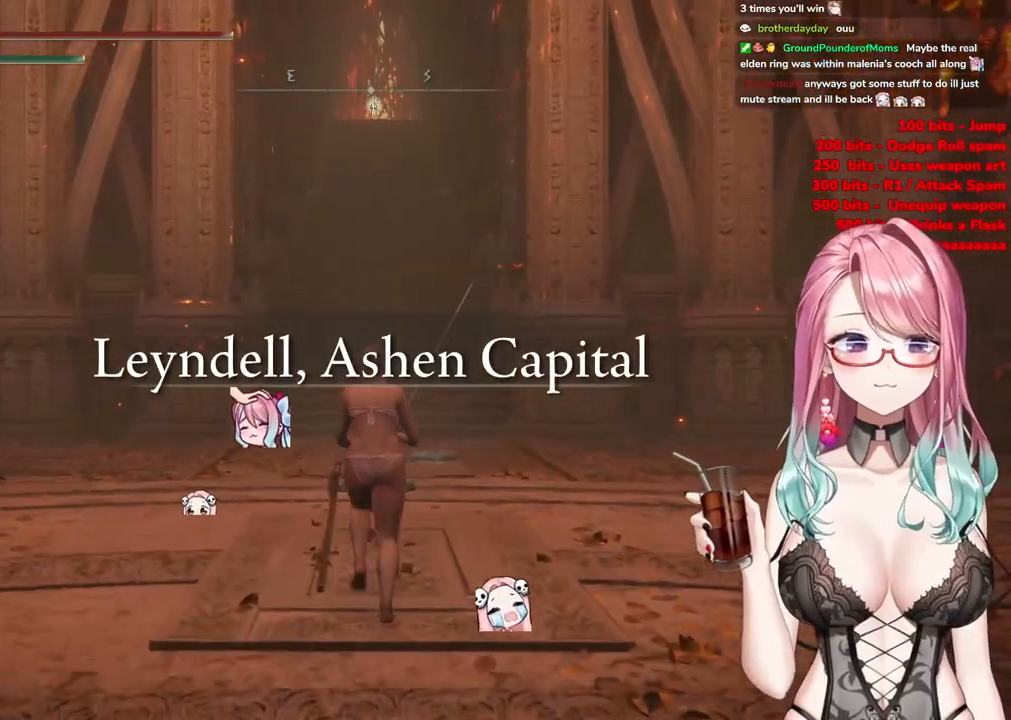
{"buttons": [], "left_stick": "up", "right_stick": "center", "events": []}
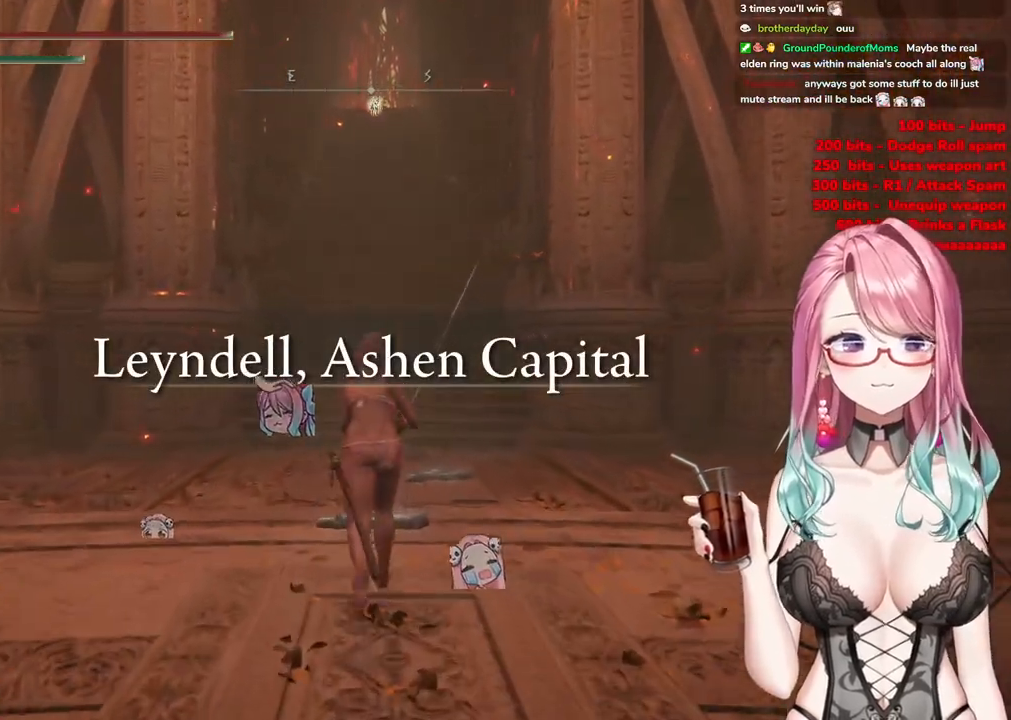
{"buttons": [], "left_stick": "up", "right_stick": "center", "events": []}
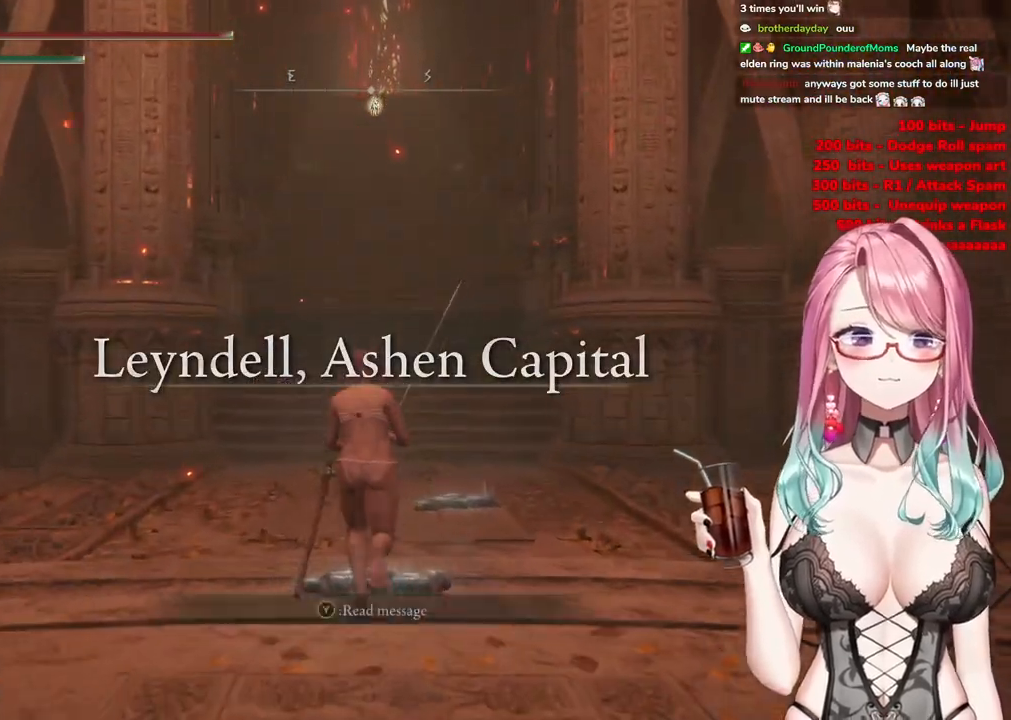
{"buttons": ["CIRCLE"], "left_stick": "up", "right_stick": "center", "events": [[83, "CIRCLE", "down"]]}
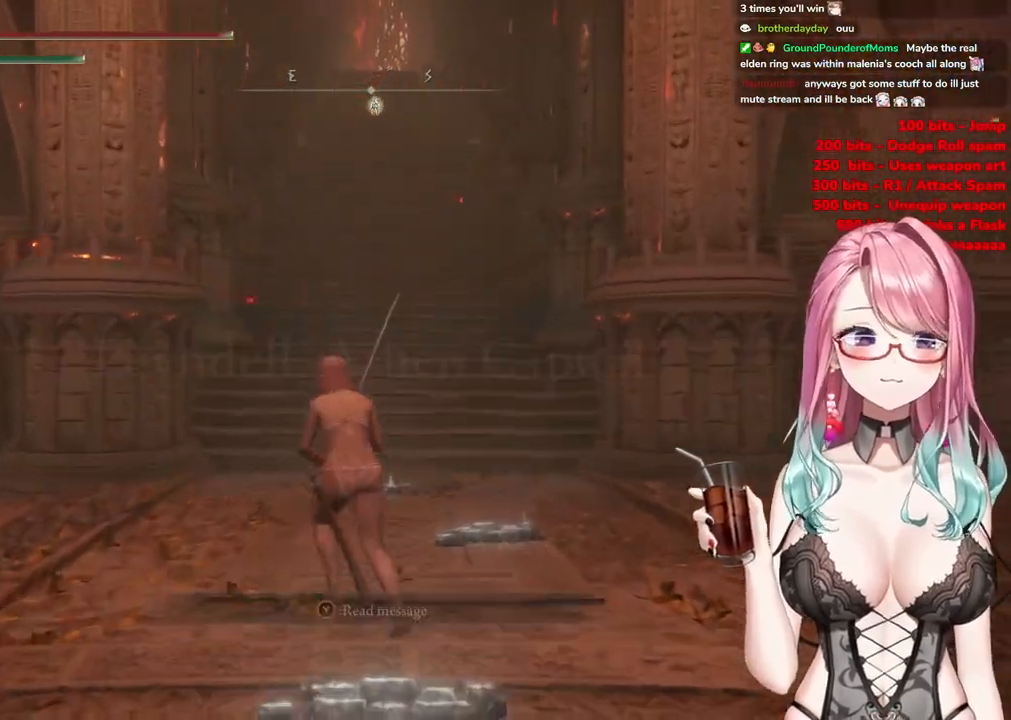
{"buttons": ["CIRCLE"], "left_stick": "up", "right_stick": "center", "events": []}
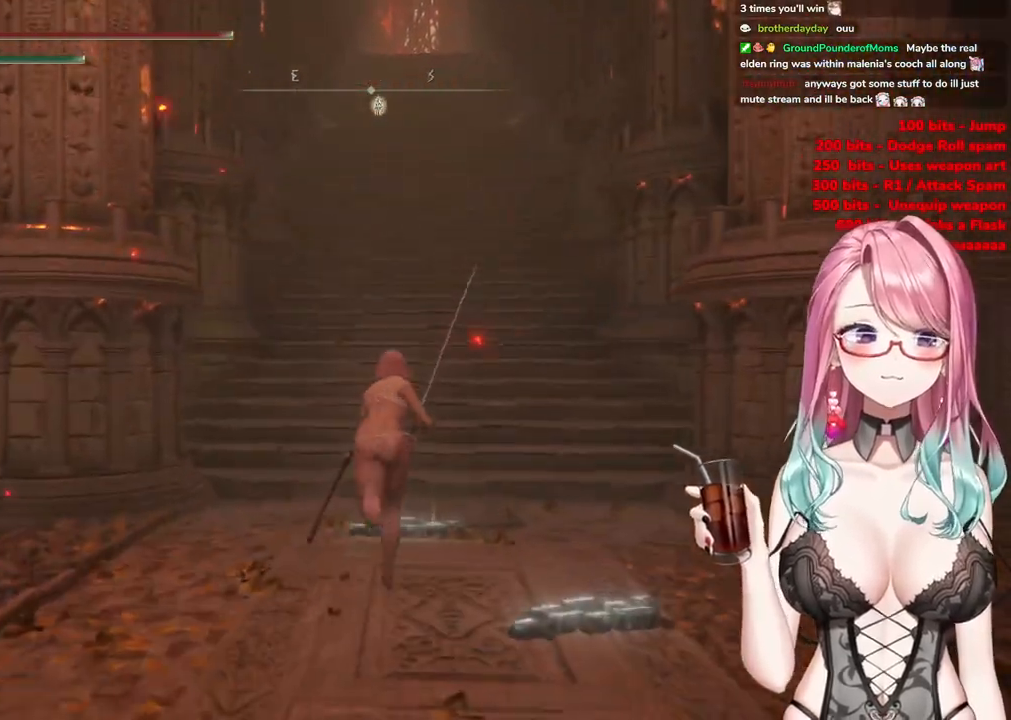
{"buttons": ["CIRCLE"], "left_stick": "up", "right_stick": "center", "events": []}
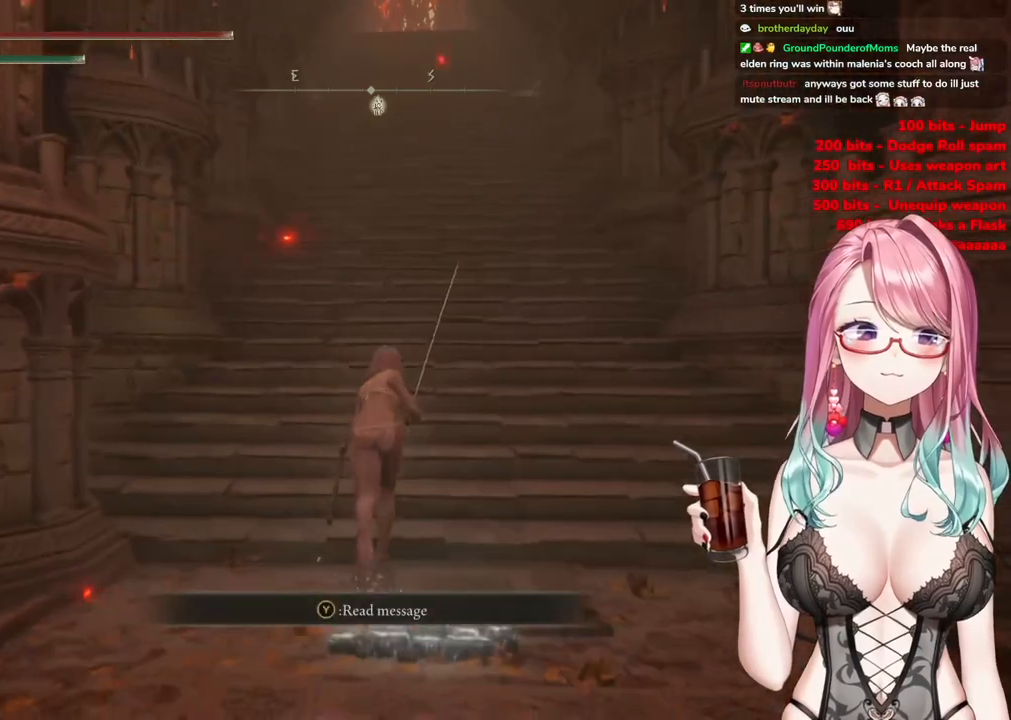
{"buttons": ["CIRCLE"], "left_stick": "up", "right_stick": "center", "events": []}
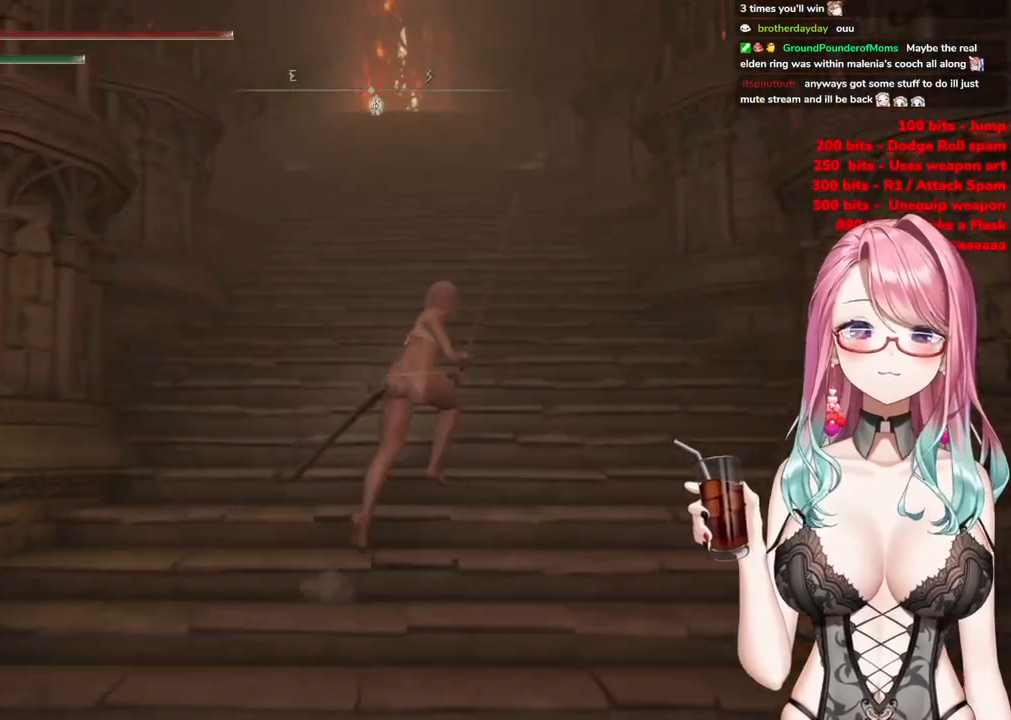
{"buttons": ["CIRCLE"], "left_stick": "up", "right_stick": "center", "events": []}
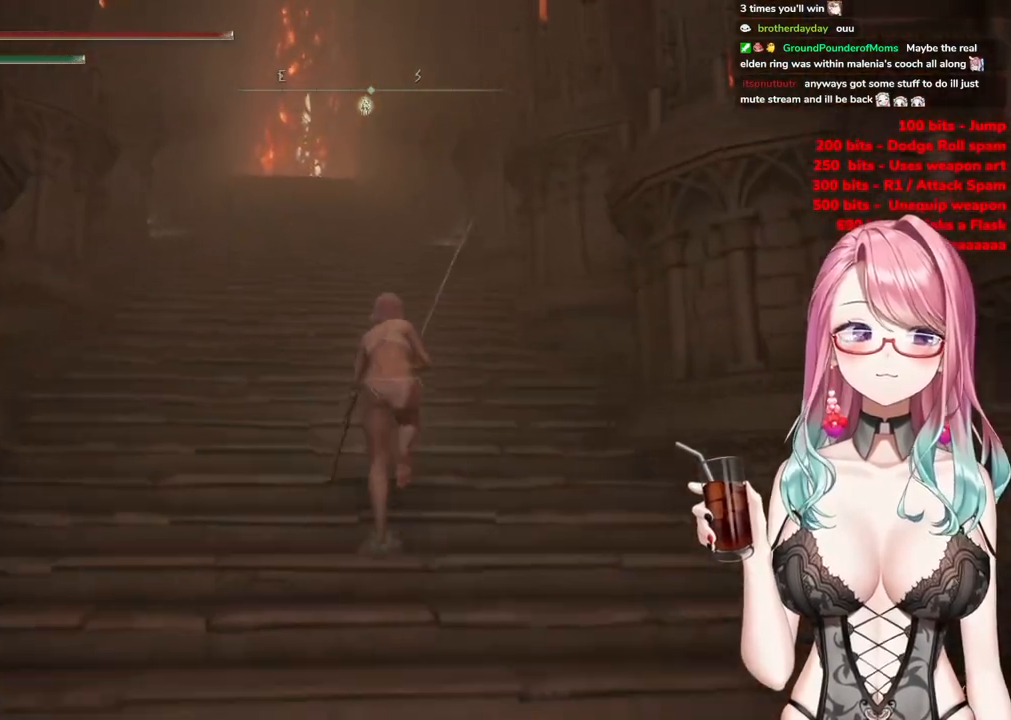
{"buttons": ["CIRCLE"], "left_stick": "up", "right_stick": "center", "events": []}
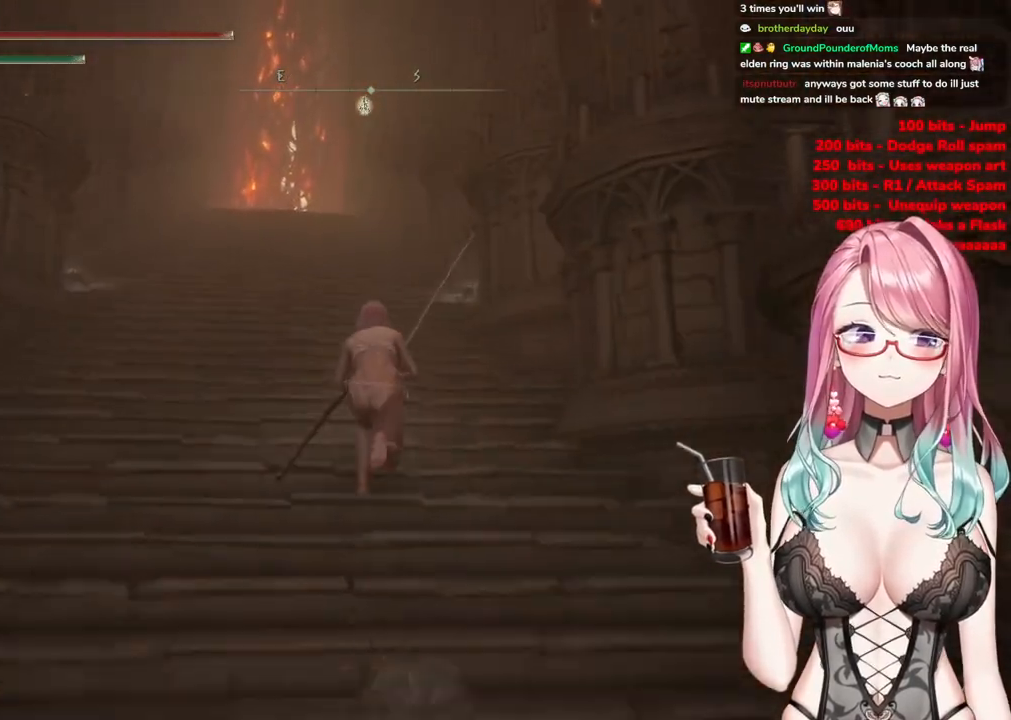
{"buttons": ["CIRCLE"], "left_stick": "up", "right_stick": "center", "events": []}
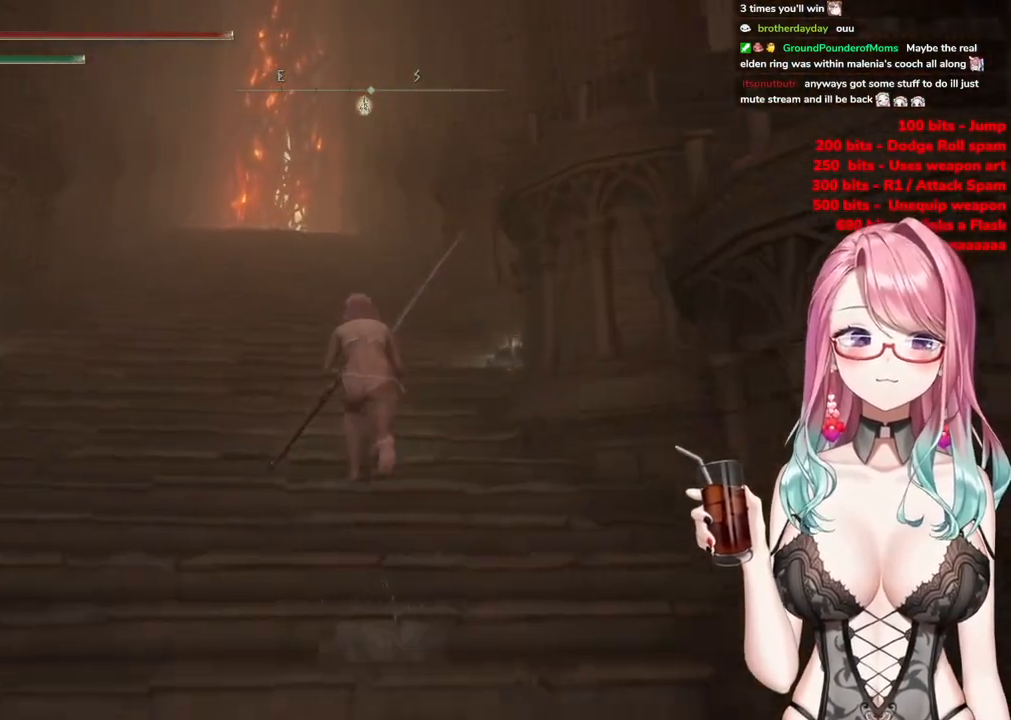
{"buttons": ["CIRCLE"], "left_stick": "up", "right_stick": "center", "events": []}
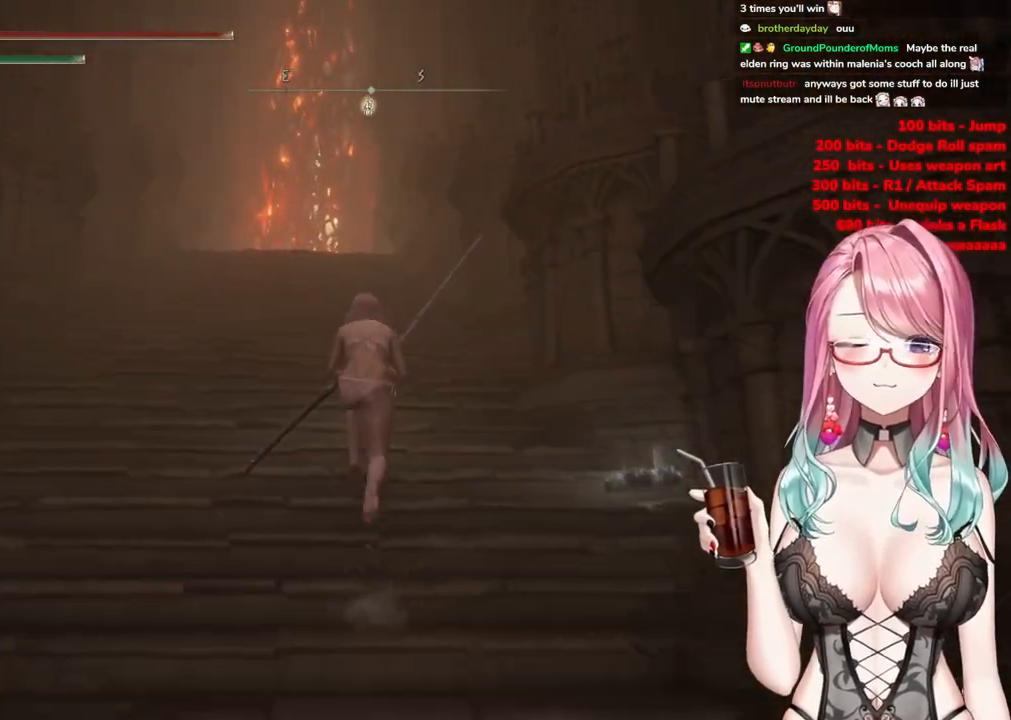
{"buttons": ["CIRCLE"], "left_stick": "up", "right_stick": "center", "events": []}
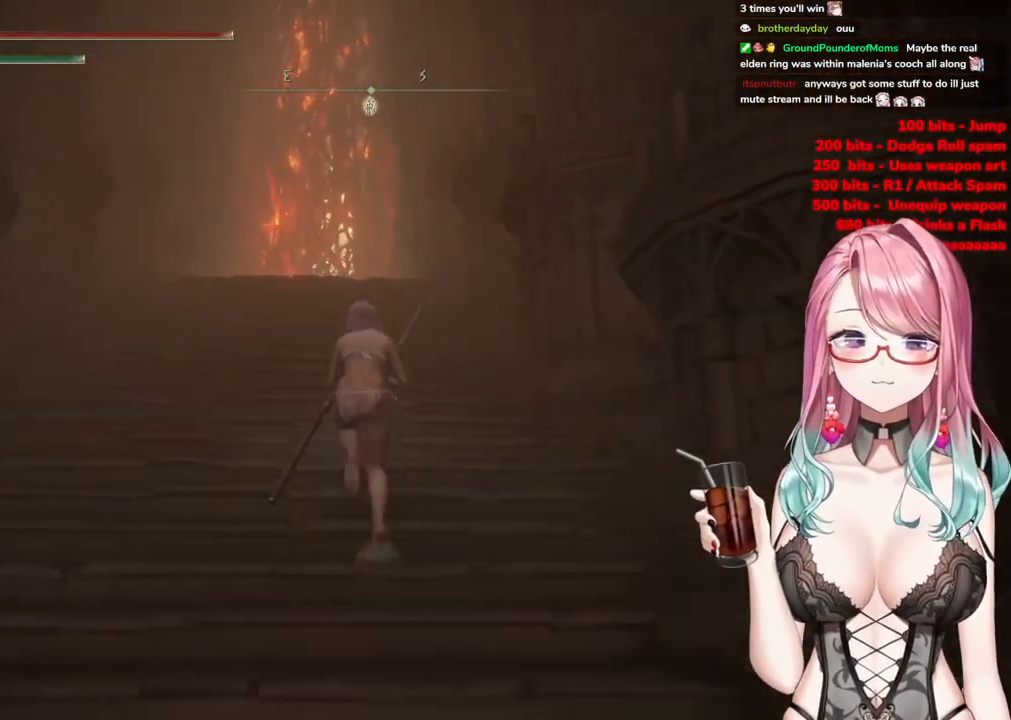
{"buttons": ["CIRCLE"], "left_stick": "up", "right_stick": "center", "events": []}
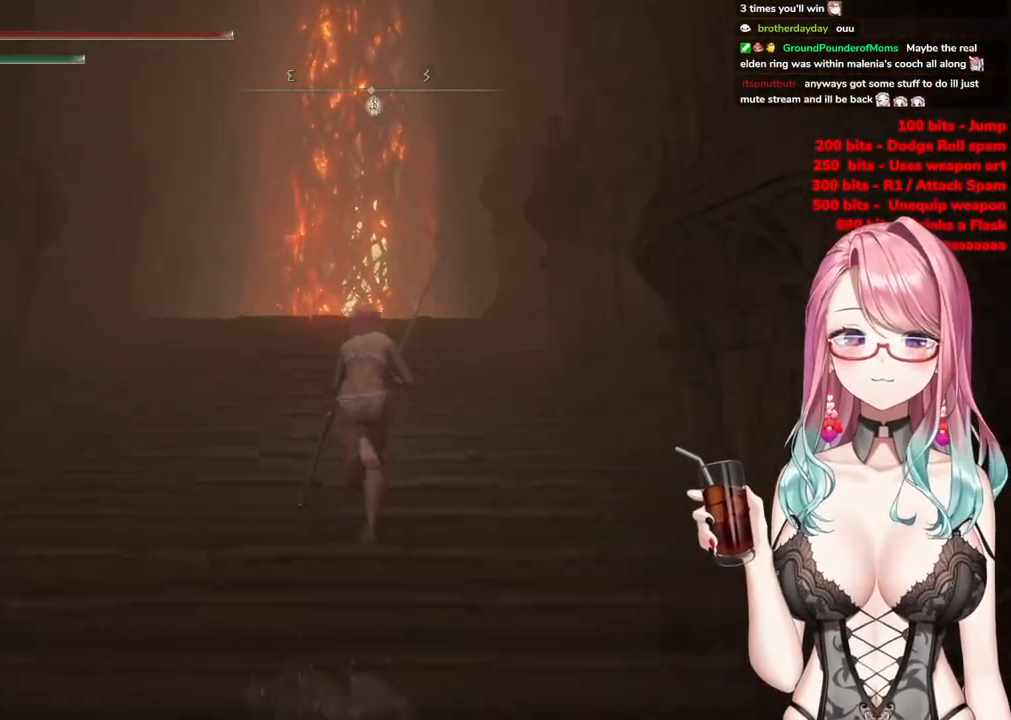
{"buttons": ["CIRCLE"], "left_stick": "up", "right_stick": "center", "events": []}
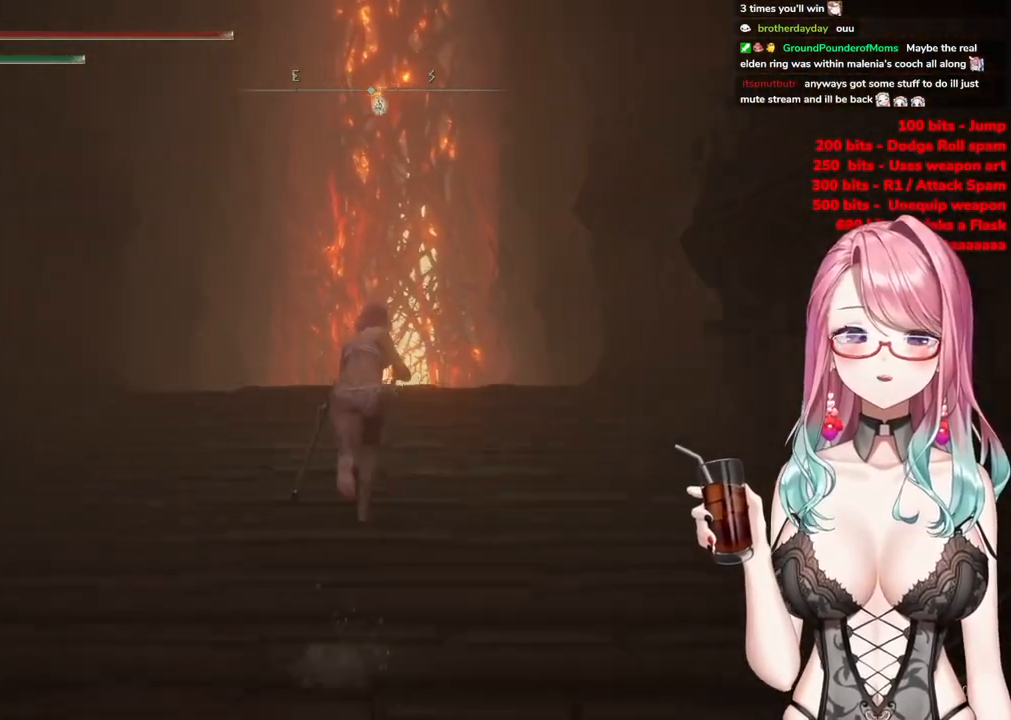
{"buttons": ["CIRCLE"], "left_stick": "up", "right_stick": "center", "events": []}
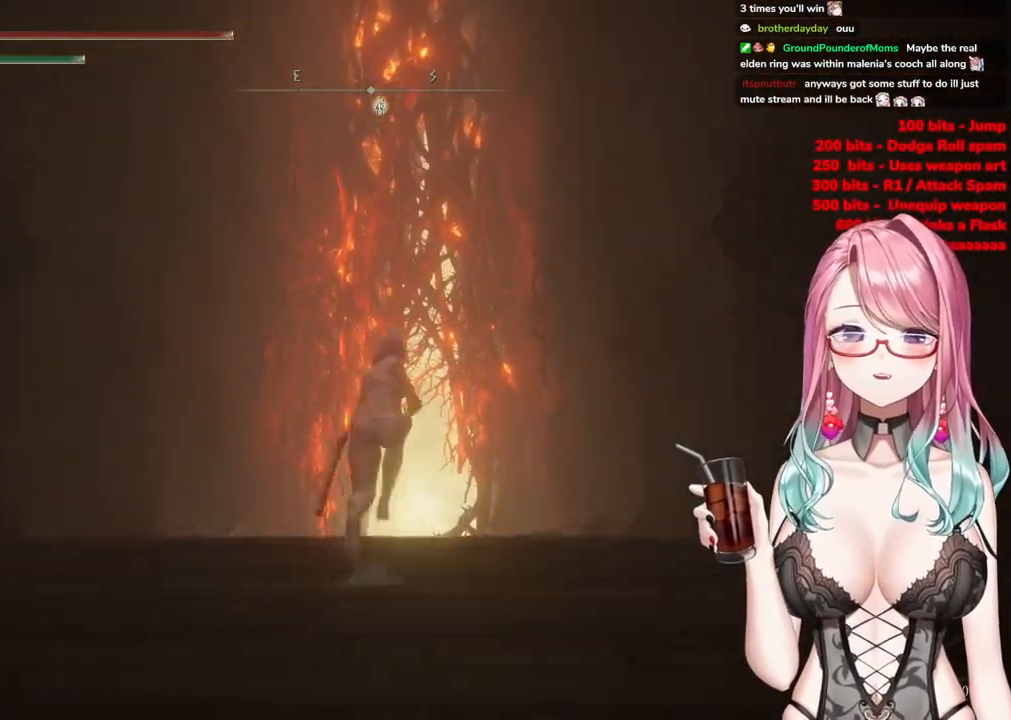
{"buttons": ["CIRCLE"], "left_stick": "up", "right_stick": "center", "events": []}
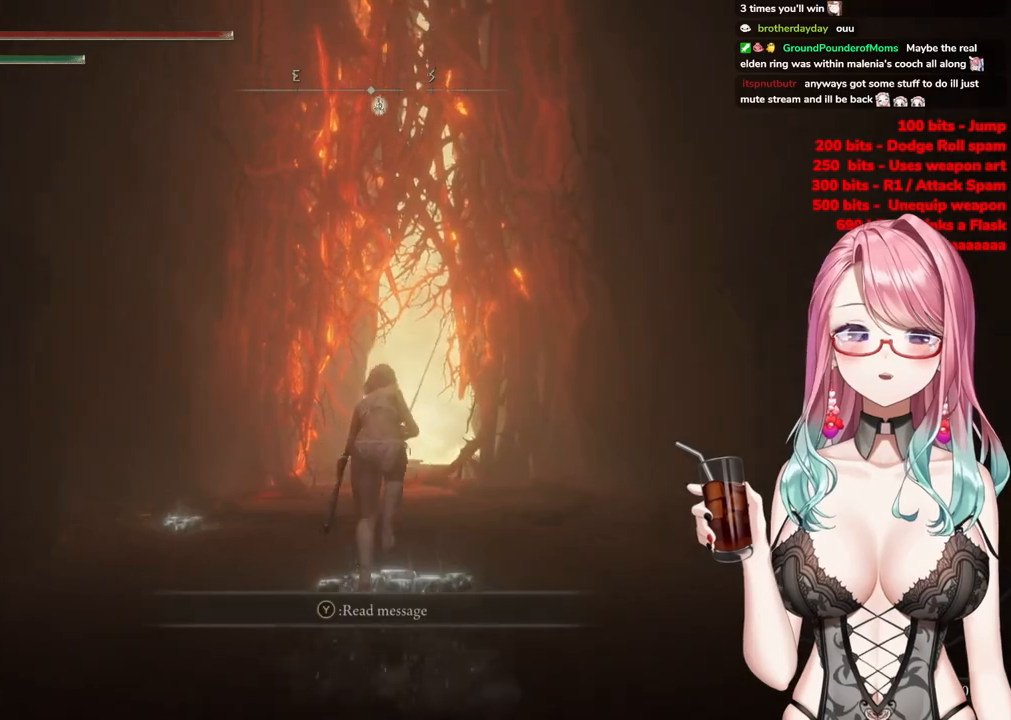
{"buttons": ["CIRCLE"], "left_stick": "up", "right_stick": "center", "events": []}
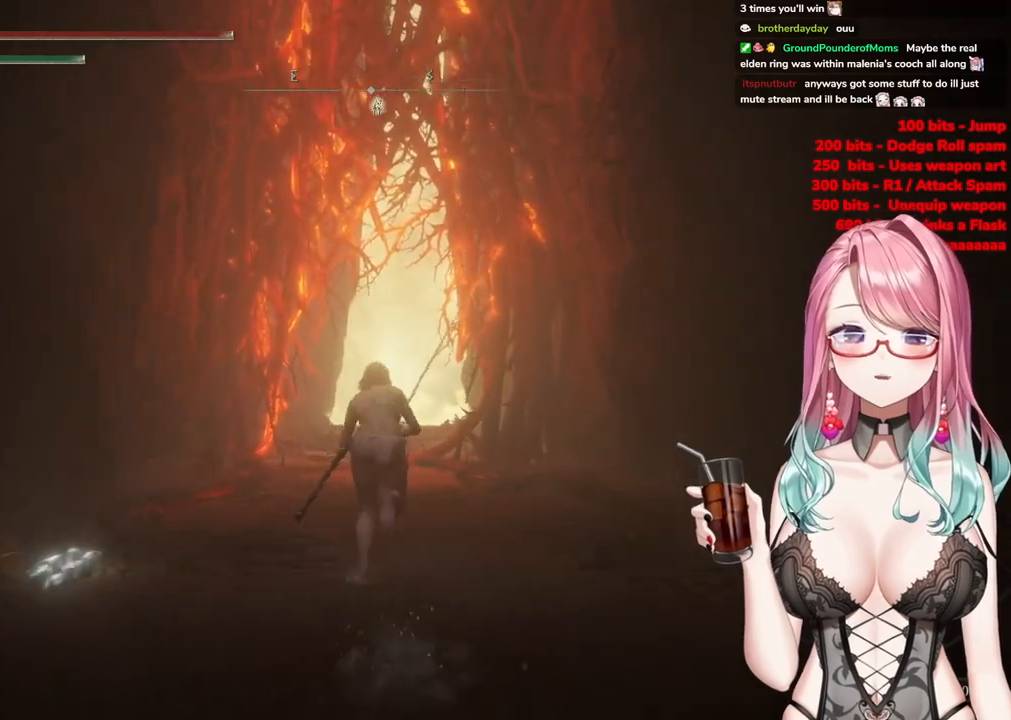
{"buttons": ["CIRCLE"], "left_stick": "up", "right_stick": "center", "events": []}
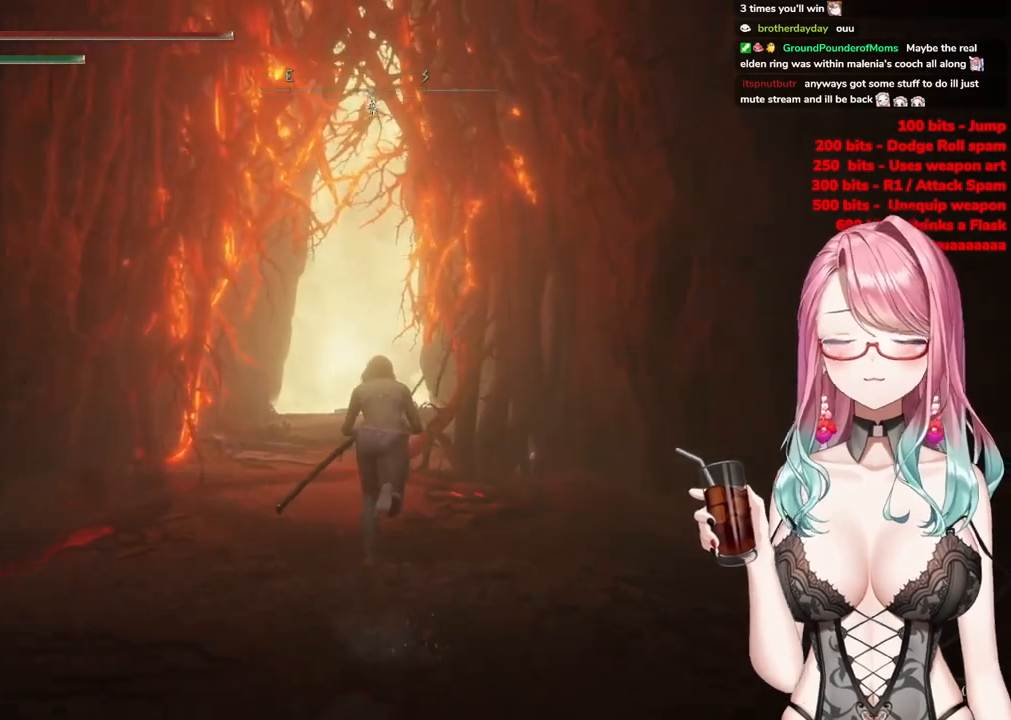
{"buttons": ["CIRCLE"], "left_stick": "up", "right_stick": "center", "events": []}
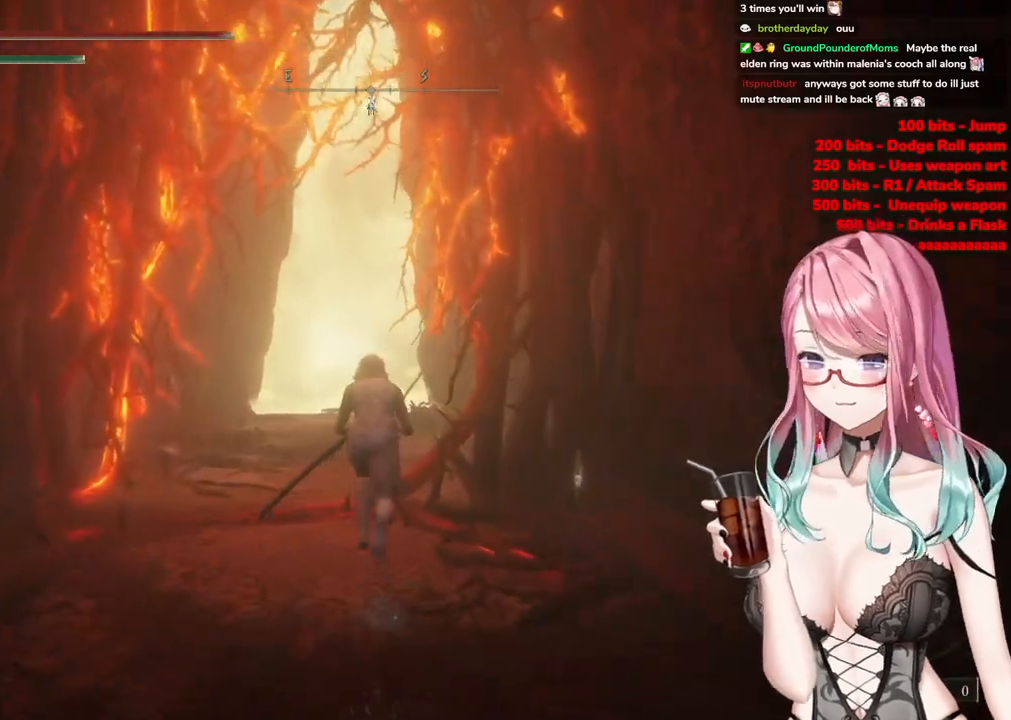
{"buttons": ["CIRCLE"], "left_stick": "up", "right_stick": "center", "events": []}
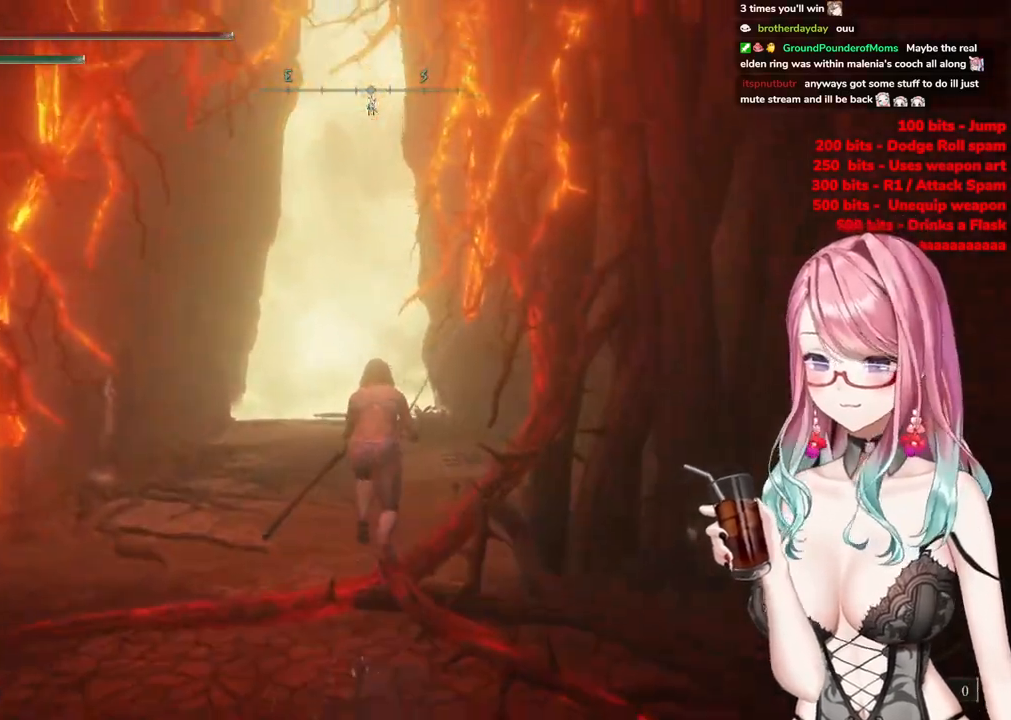
{"buttons": ["CIRCLE"], "left_stick": "up", "right_stick": "center", "events": []}